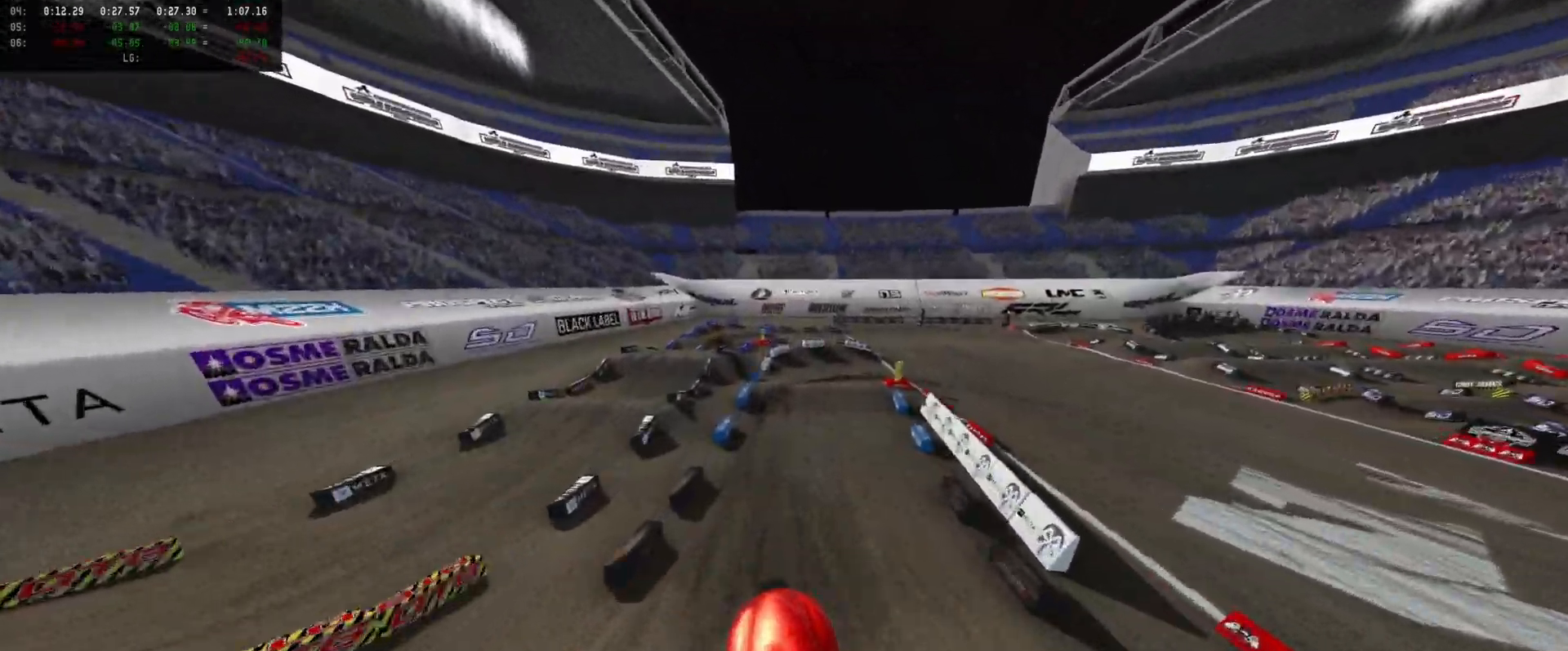
Gameplay with a controller (Xbox layout); each line is a JSON object with the inputs held at the frame after it. "events" lists button and stick changes between this image and that frame as [ms after this image, input, new state], when the widget could be followed in between.
{"buttons": [], "left_stick": "center", "right_stick": "center", "events": [[400, "R2", "up"], [400, "right_stick", "center"]]}
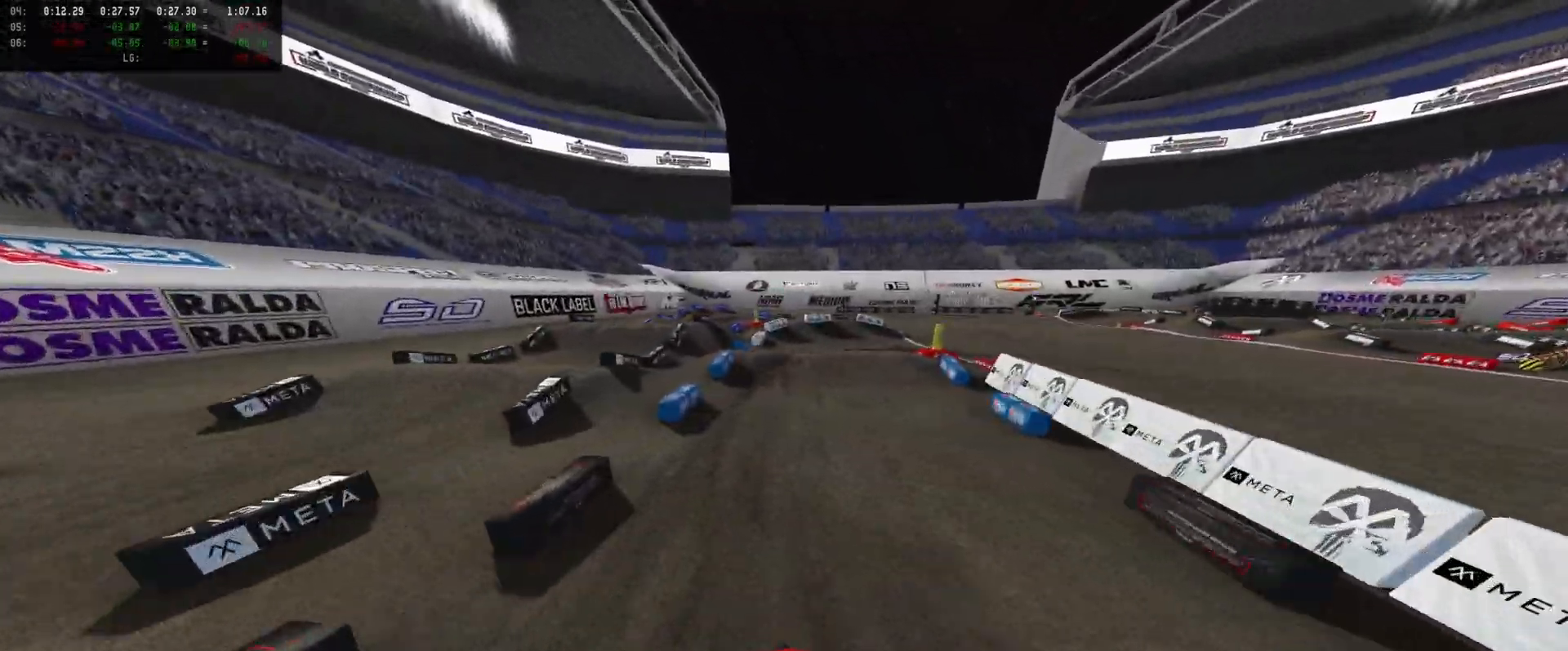
{"buttons": [], "left_stick": "center", "right_stick": "center", "events": [[166, "A", "down"], [266, "A", "up"], [333, "R2", "down"], [466, "R2", "up"]]}
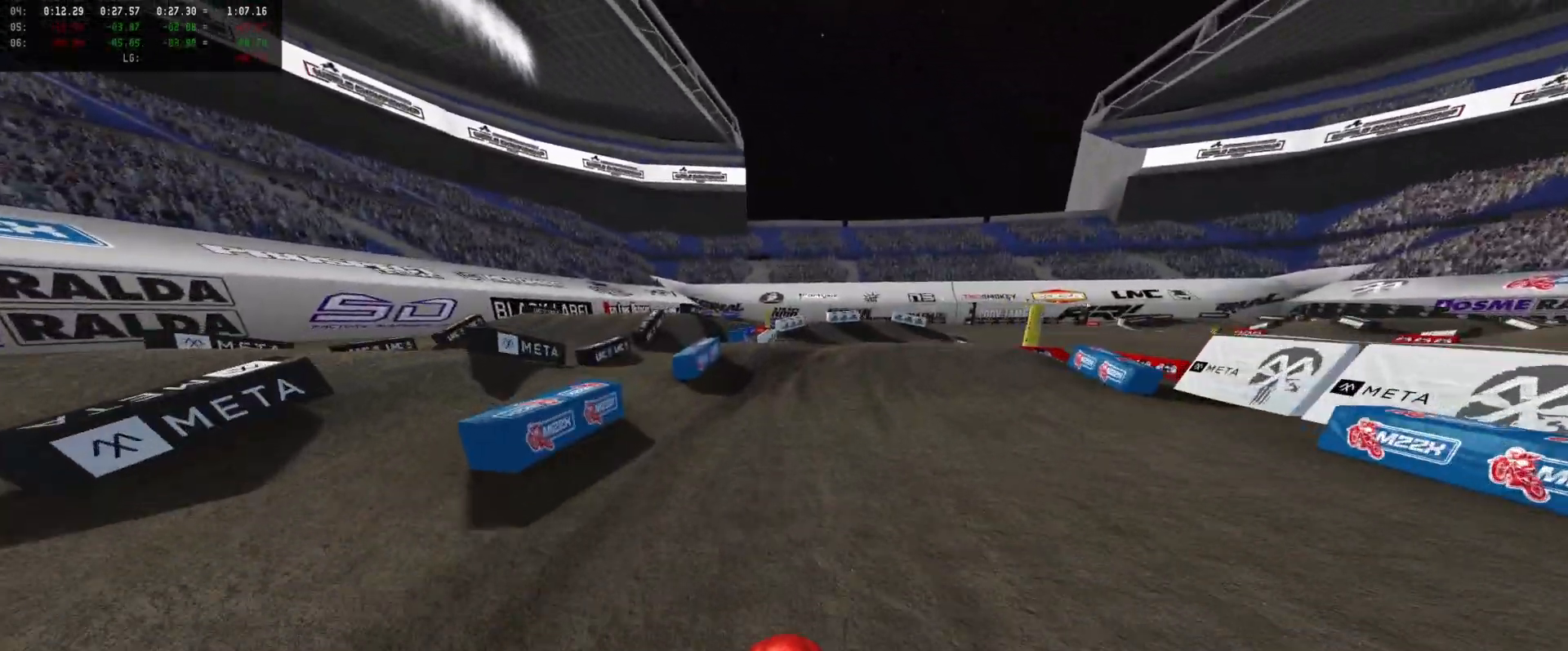
{"buttons": [], "left_stick": "center", "right_stick": "down-left", "events": [[33, "R2", "down"], [166, "R2", "up"], [300, "left_stick", "right"], [333, "DPAD_DOWN", "down"], [333, "L2", "down"], [333, "right_stick", "down-left"], [500, "DPAD_DOWN", "up"], [500, "L2", "up"], [500, "left_stick", "center"]]}
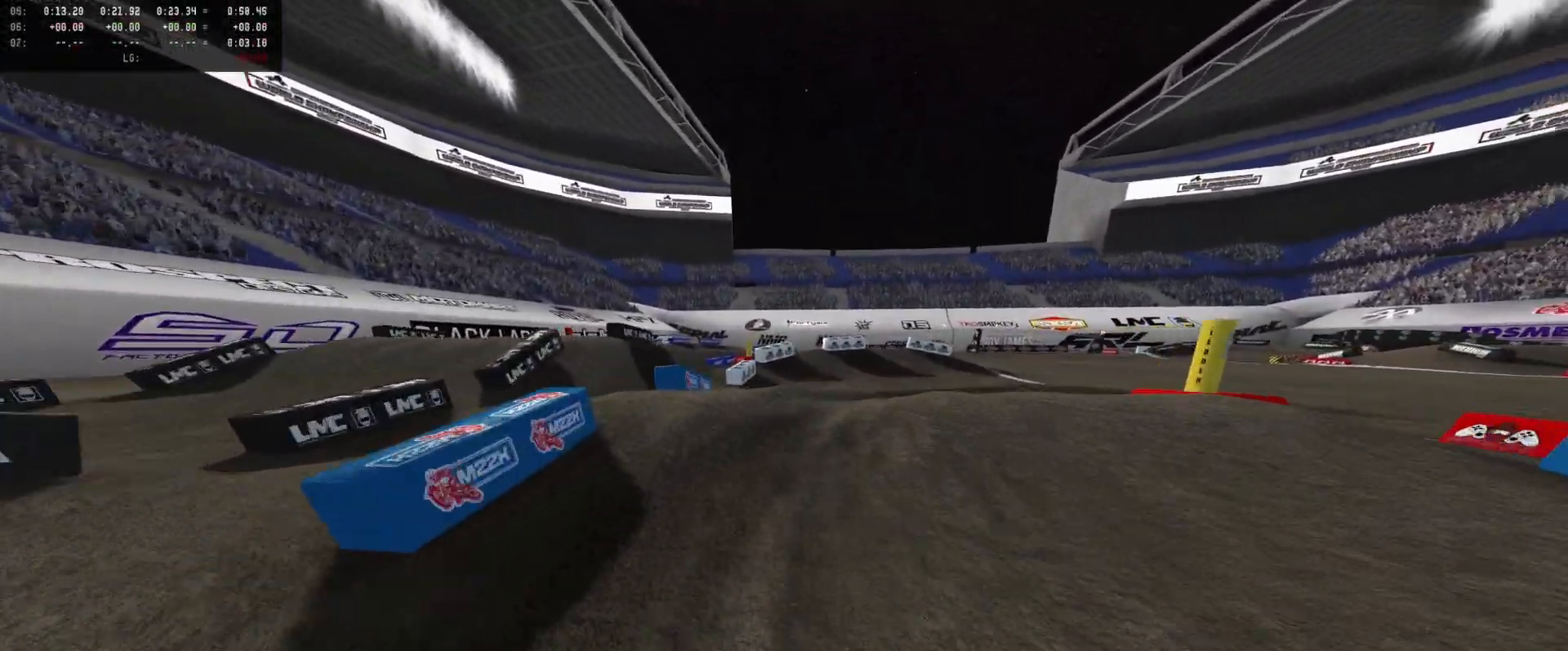
{"buttons": [], "left_stick": "center", "right_stick": "down-left", "events": [[100, "left_stick", "right"], [133, "L2", "down"], [166, "DPAD_DOWN", "down"], [233, "L2", "up"], [300, "DPAD_DOWN", "up"], [300, "left_stick", "center"], [433, "left_stick", "right"], [500, "left_stick", "center"]]}
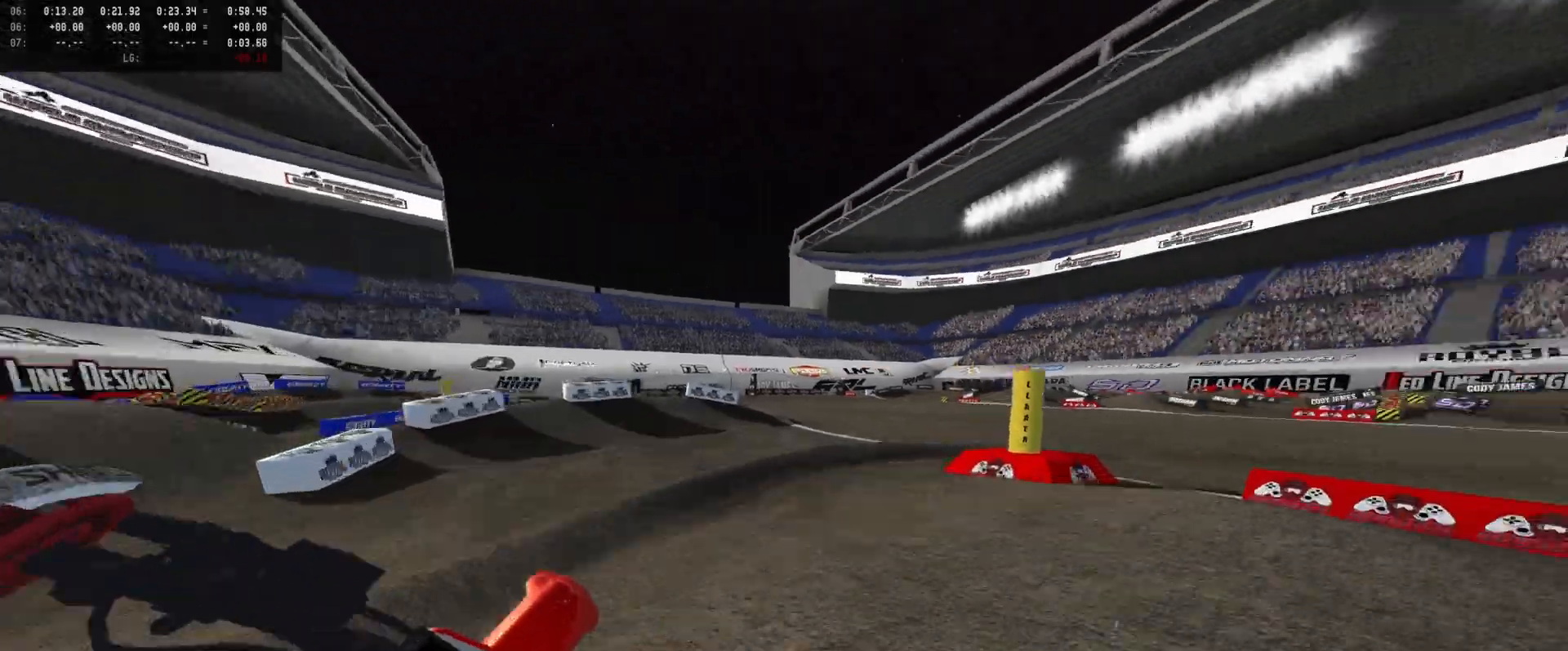
{"buttons": ["DPAD_DOWN"], "left_stick": "center", "right_stick": "center", "events": [[33, "R2", "down"], [166, "R2", "up"], [200, "right_stick", "center"], [500, "DPAD_DOWN", "down"]]}
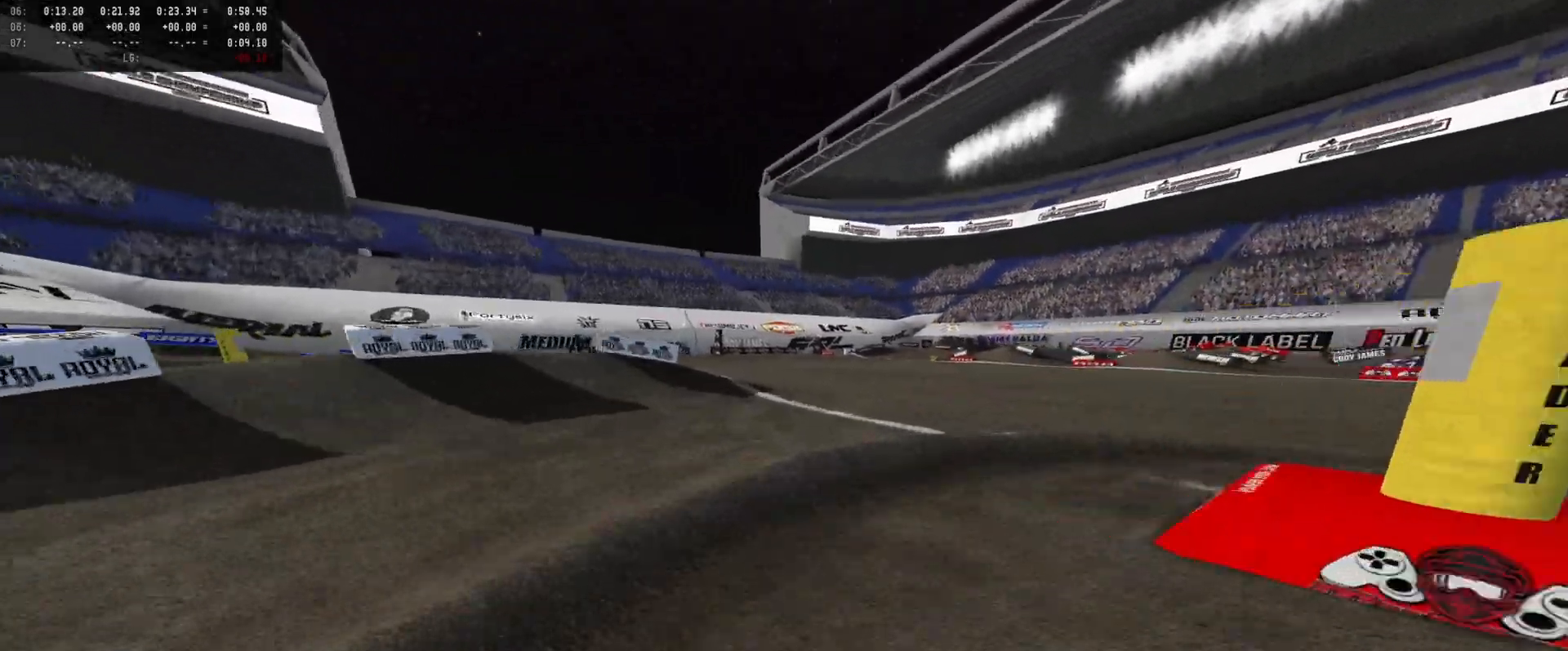
{"buttons": ["R2"], "left_stick": "center", "right_stick": "center", "events": [[66, "left_stick", "right"], [166, "DPAD_DOWN", "up"], [233, "left_stick", "center"], [300, "left_stick", "right"], [333, "R2", "down"], [400, "R2", "up"], [400, "left_stick", "center"], [500, "R2", "down"]]}
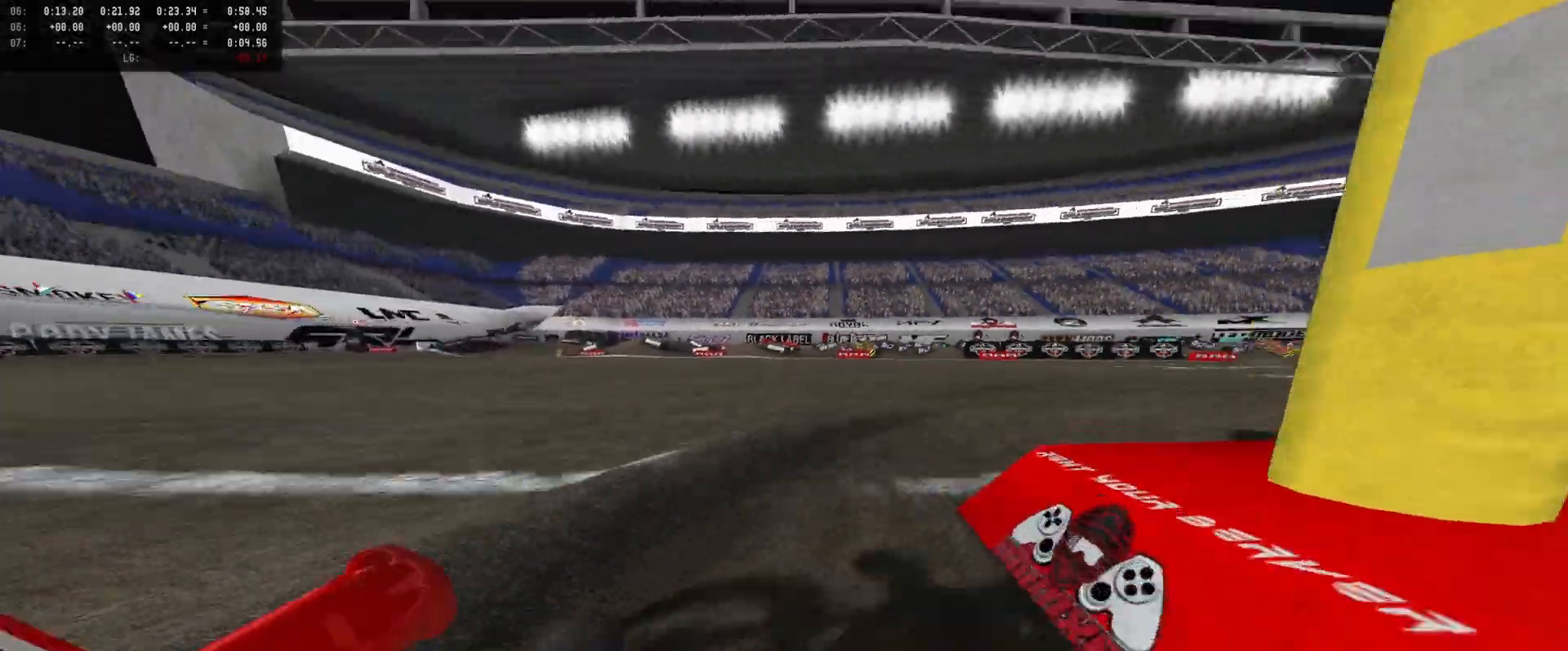
{"buttons": ["R2"], "left_stick": "center", "right_stick": "center", "events": [[100, "R2", "up"], [200, "R2", "down"]]}
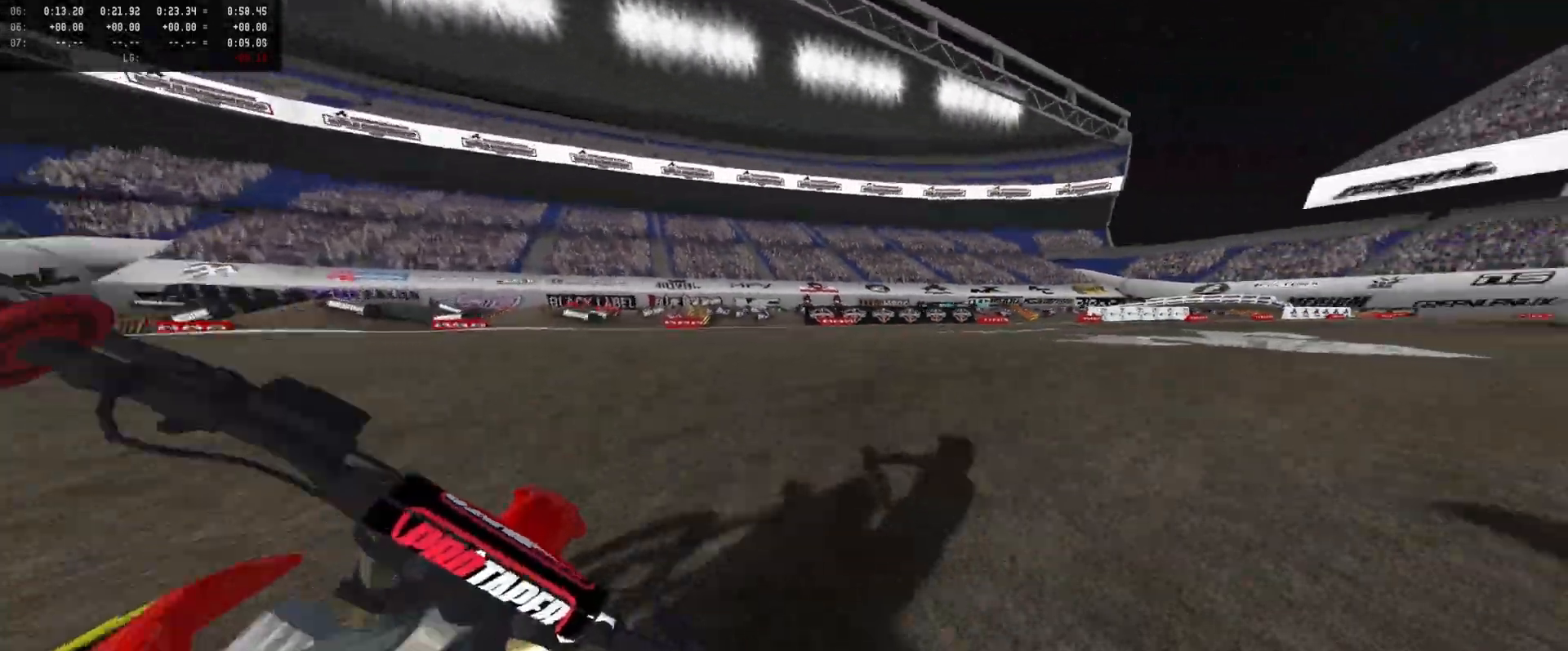
{"buttons": ["R2"], "left_stick": "center", "right_stick": "center", "events": [[100, "R1", "down"], [133, "R1", "up"], [133, "left_stick", "right"], [233, "left_stick", "center"], [300, "L1", "down"], [333, "X", "down"], [366, "L1", "up"], [366, "X", "up"]]}
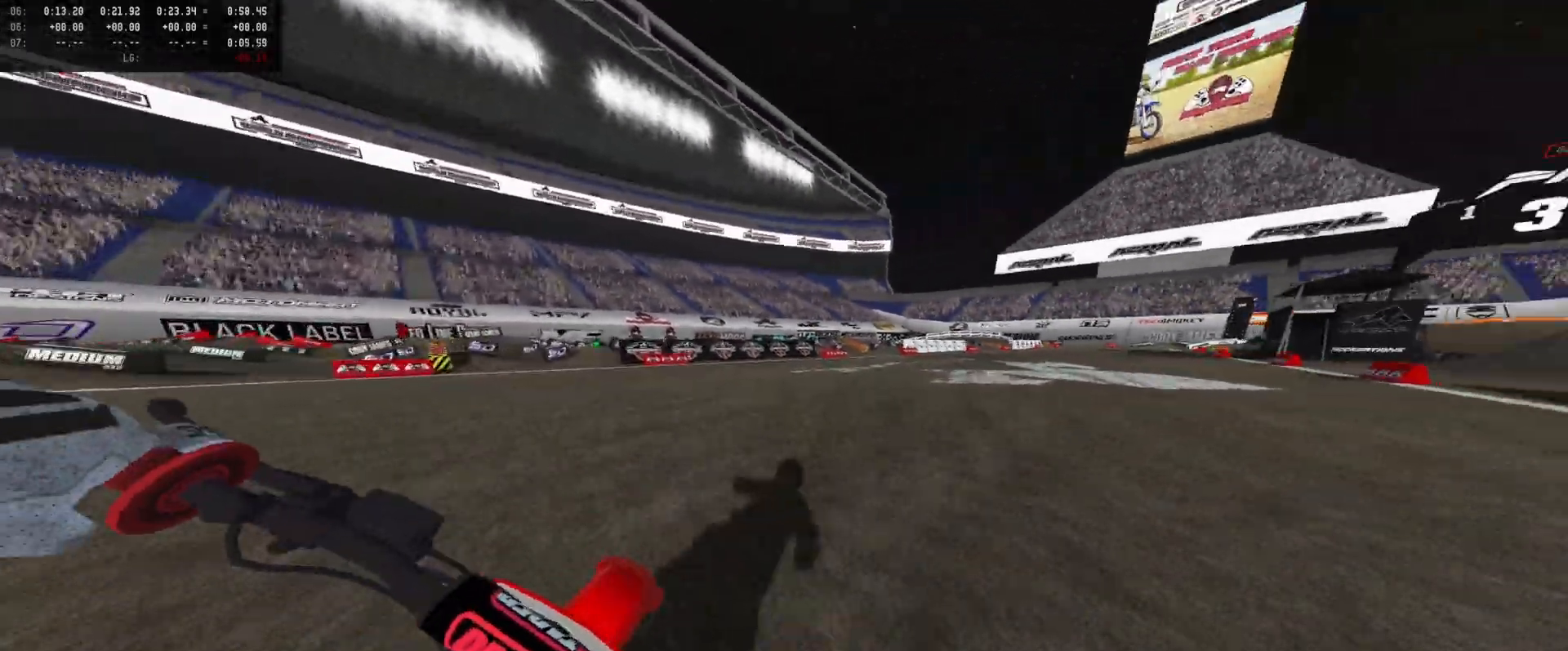
{"buttons": ["R2"], "left_stick": "center", "right_stick": "center", "events": [[100, "left_stick", "right"], [233, "left_stick", "center"], [366, "L1", "down"], [366, "left_stick", "right"], [433, "L1", "up"], [433, "X", "down"], [433, "left_stick", "center"], [466, "X", "up"]]}
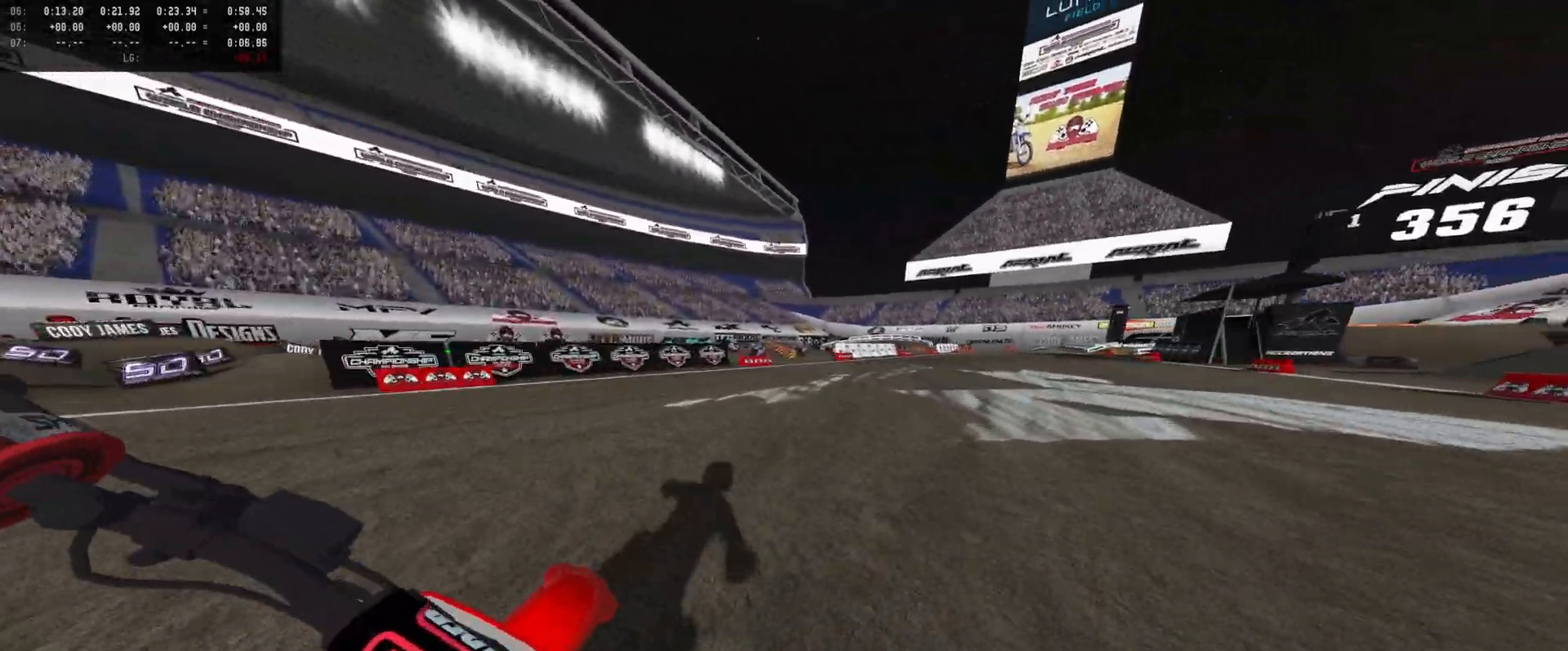
{"buttons": ["R2"], "left_stick": "right", "right_stick": "center", "events": [[433, "left_stick", "right"]]}
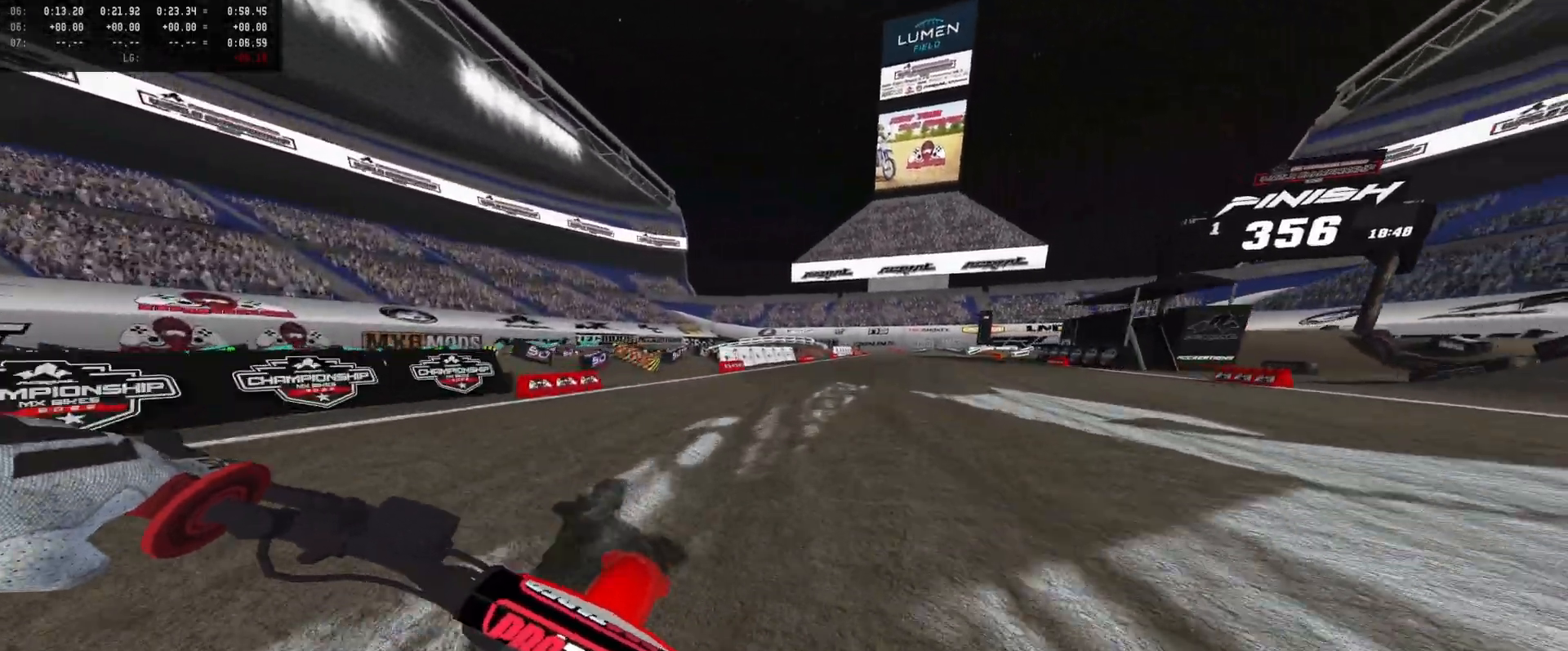
{"buttons": ["R2"], "left_stick": "right", "right_stick": "center", "events": [[66, "left_stick", "center"], [200, "left_stick", "right"], [333, "L1", "down"], [333, "left_stick", "center"], [366, "X", "down"], [433, "L1", "up"], [433, "X", "up"], [466, "left_stick", "right"]]}
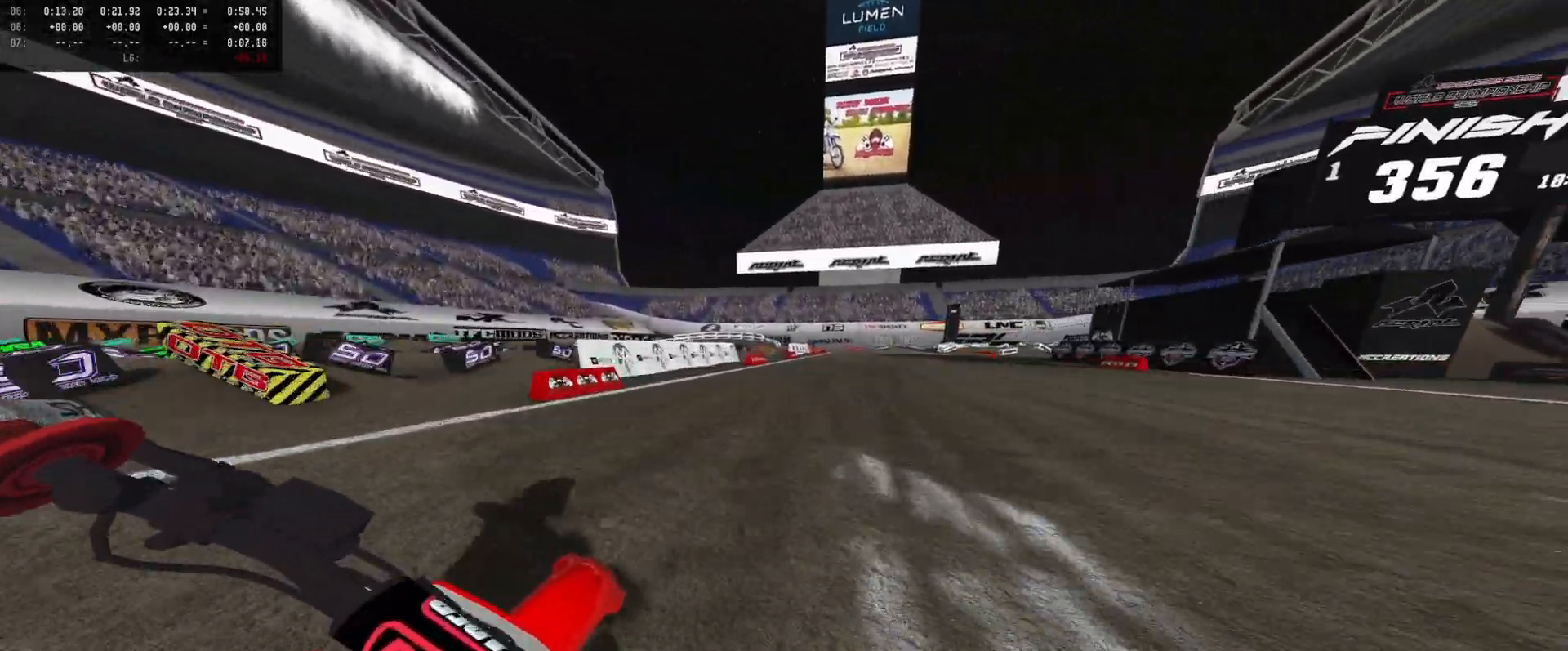
{"buttons": ["R2"], "left_stick": "center", "right_stick": "center", "events": [[66, "left_stick", "center"], [333, "left_stick", "right"], [466, "left_stick", "center"]]}
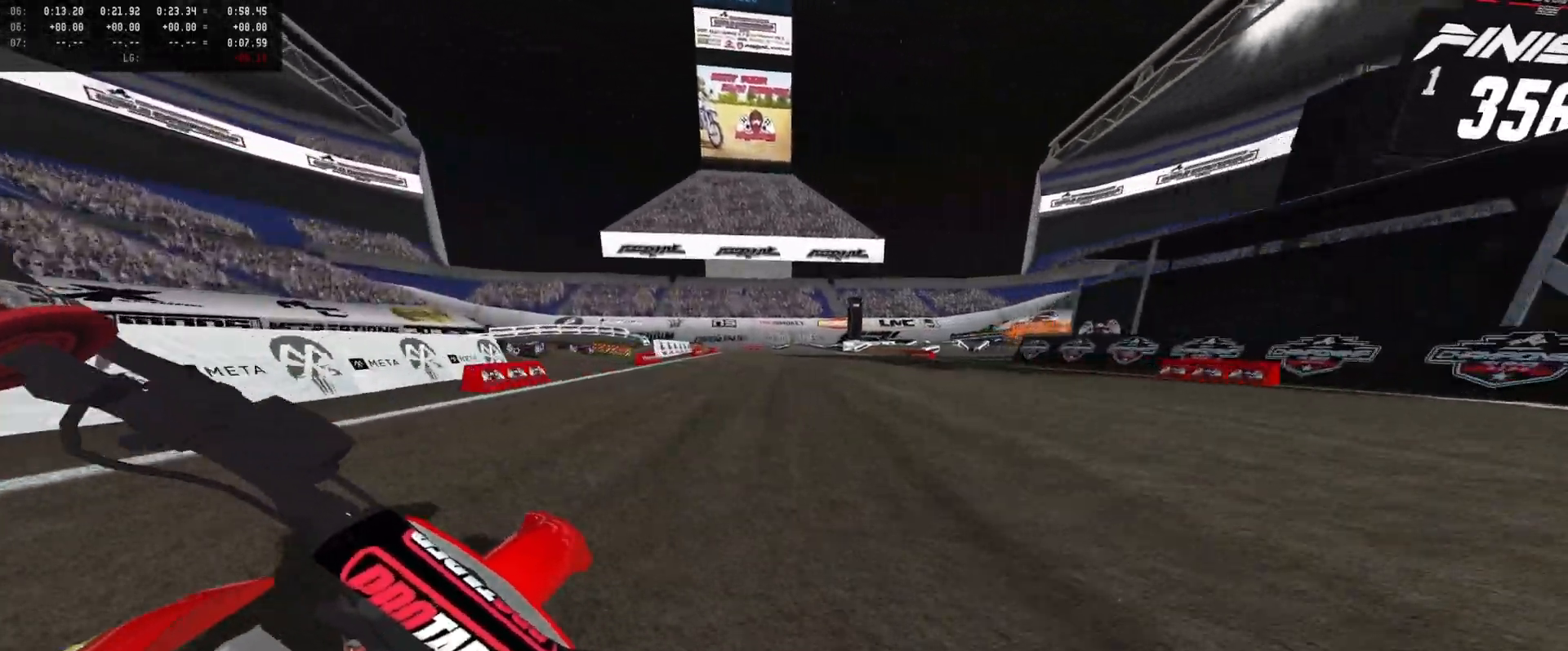
{"buttons": ["R2"], "left_stick": "center", "right_stick": "center", "events": [[200, "left_stick", "right"], [300, "left_stick", "center"]]}
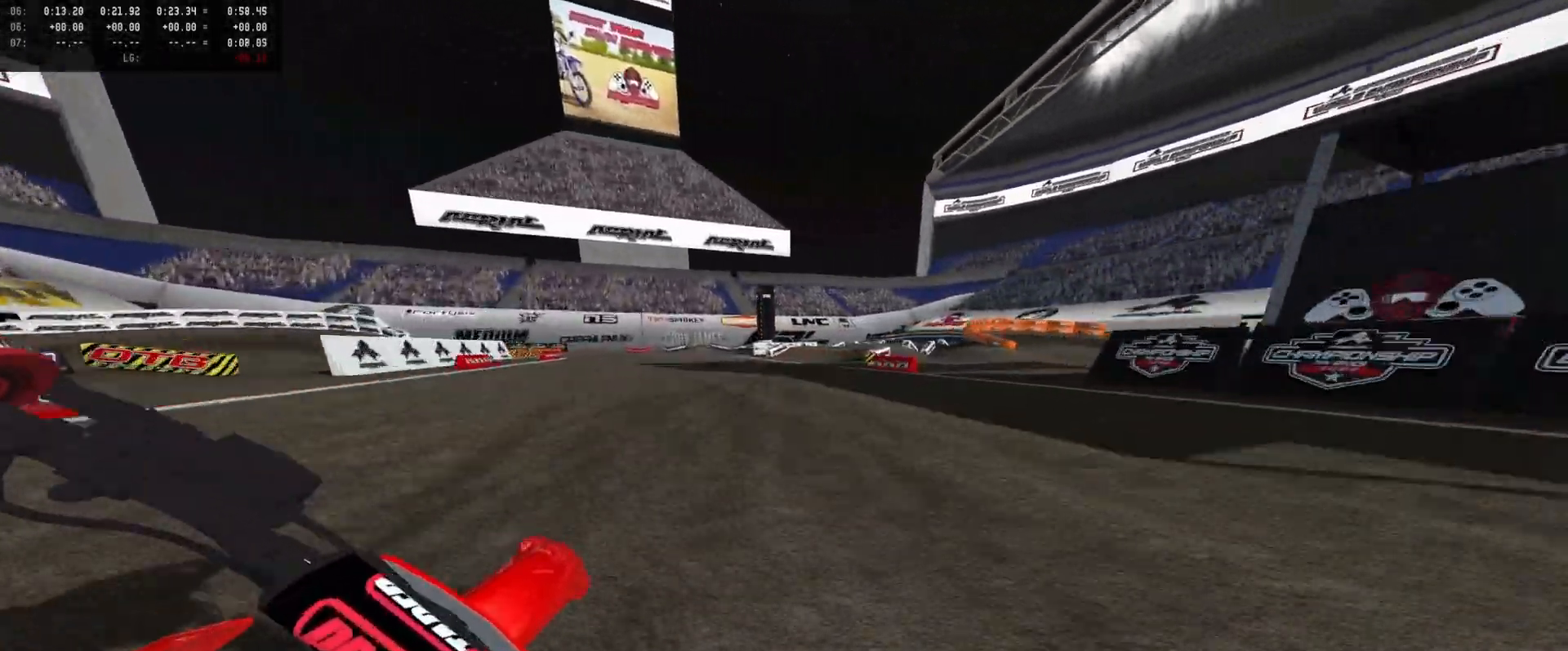
{"buttons": ["A"], "left_stick": "right", "right_stick": "center", "events": [[66, "left_stick", "right"], [166, "left_stick", "center"], [500, "A", "down"], [500, "R2", "up"], [500, "left_stick", "right"]]}
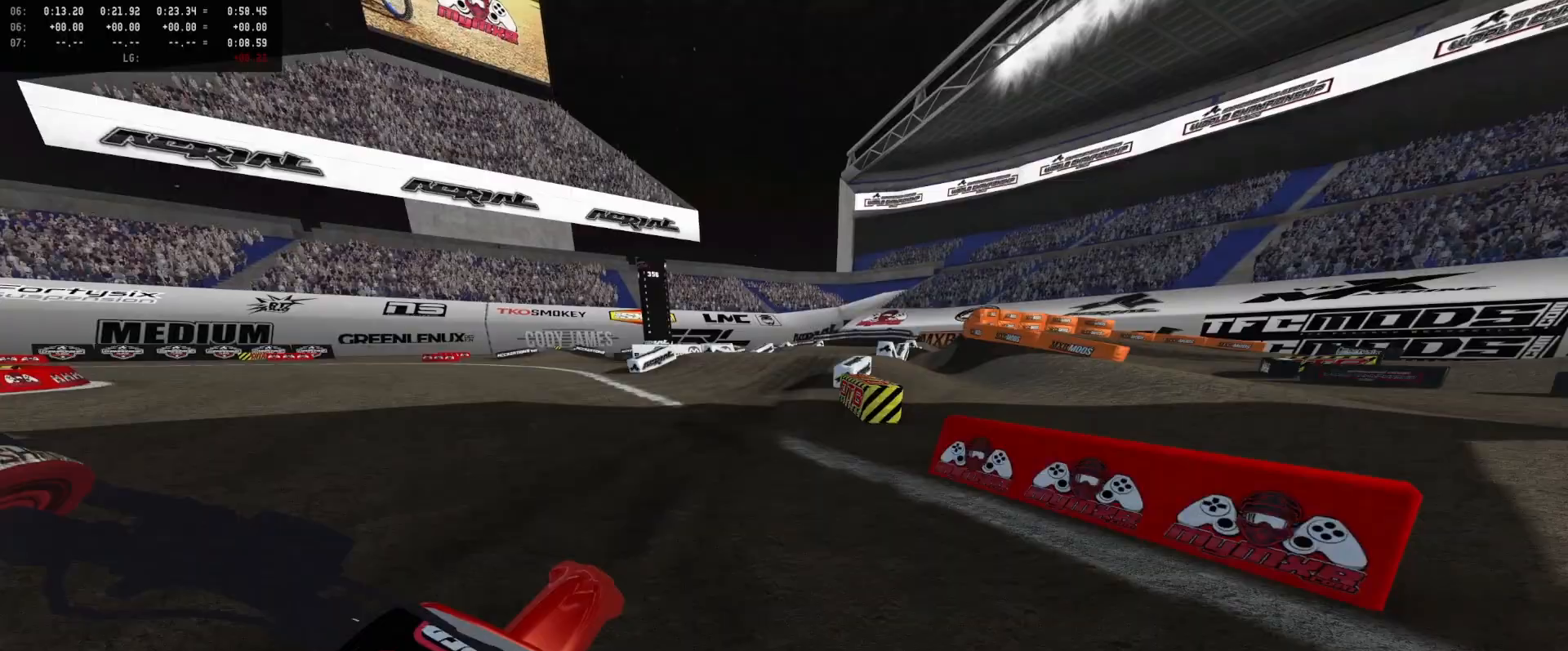
{"buttons": ["R2"], "left_stick": "center", "right_stick": "center", "events": [[100, "A", "up"], [100, "DPAD_DOWN", "down"], [133, "left_stick", "center"], [233, "DPAD_DOWN", "up"], [233, "left_stick", "left"], [333, "left_stick", "center"], [500, "R2", "down"]]}
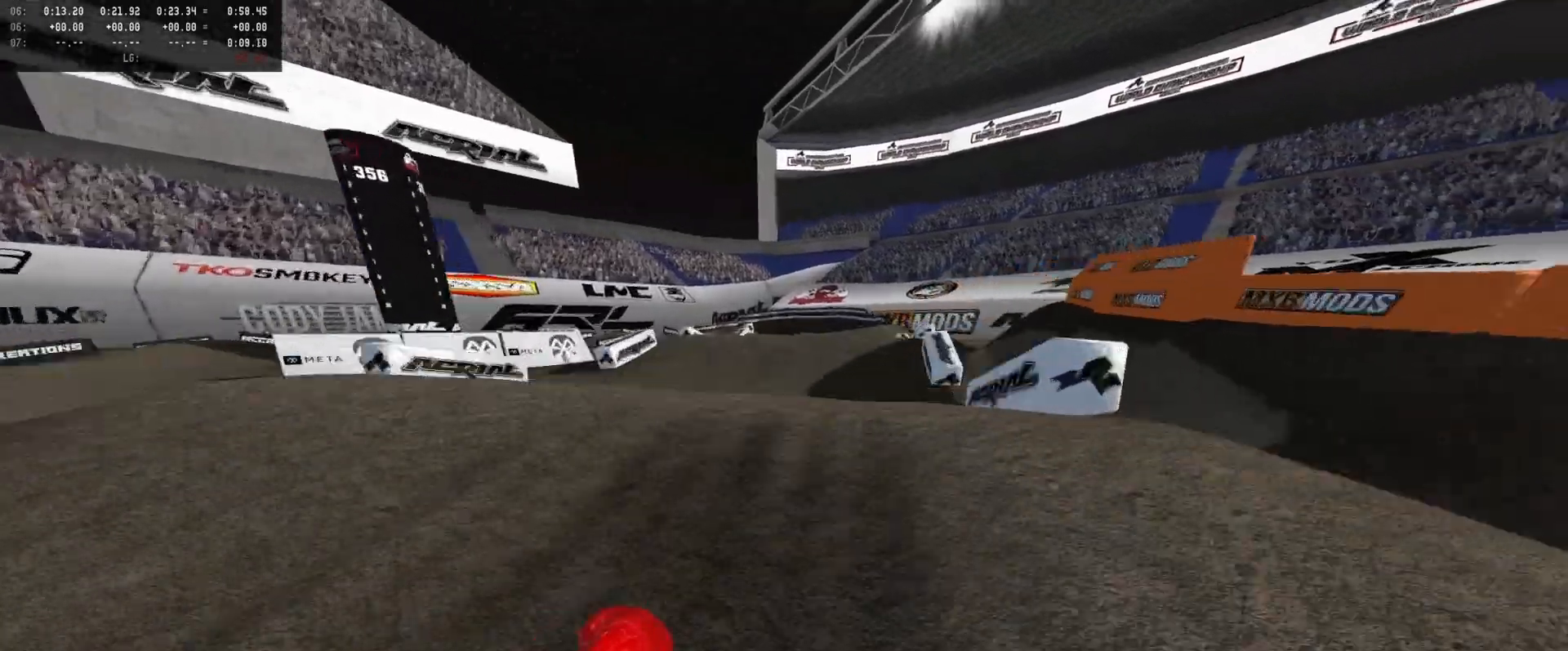
{"buttons": [], "left_stick": "up-left", "right_stick": "center", "events": [[66, "right_stick", "up-left"], [333, "left_stick", "left"], [366, "R2", "up"], [366, "right_stick", "center"], [500, "left_stick", "up-left"]]}
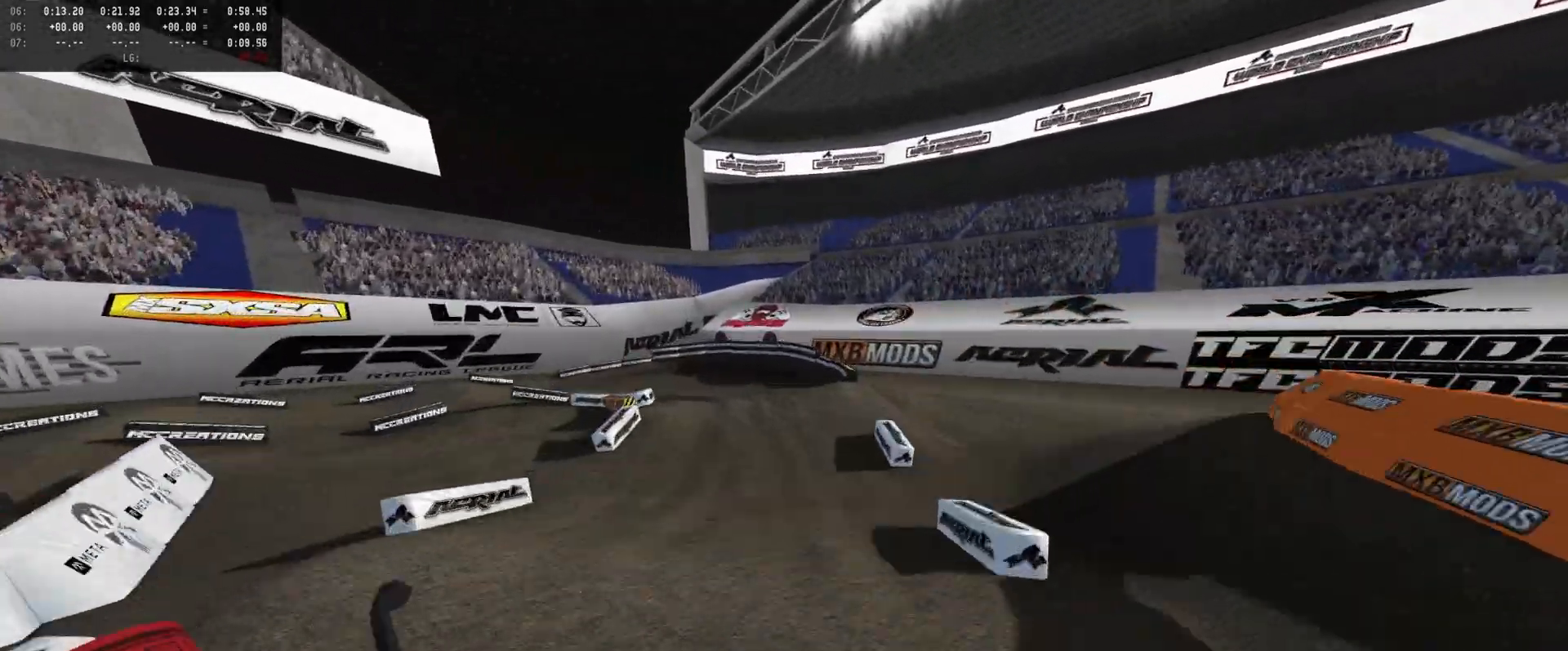
{"buttons": [], "left_stick": "up-left", "right_stick": "center", "events": [[66, "R2", "down"], [166, "R2", "up"]]}
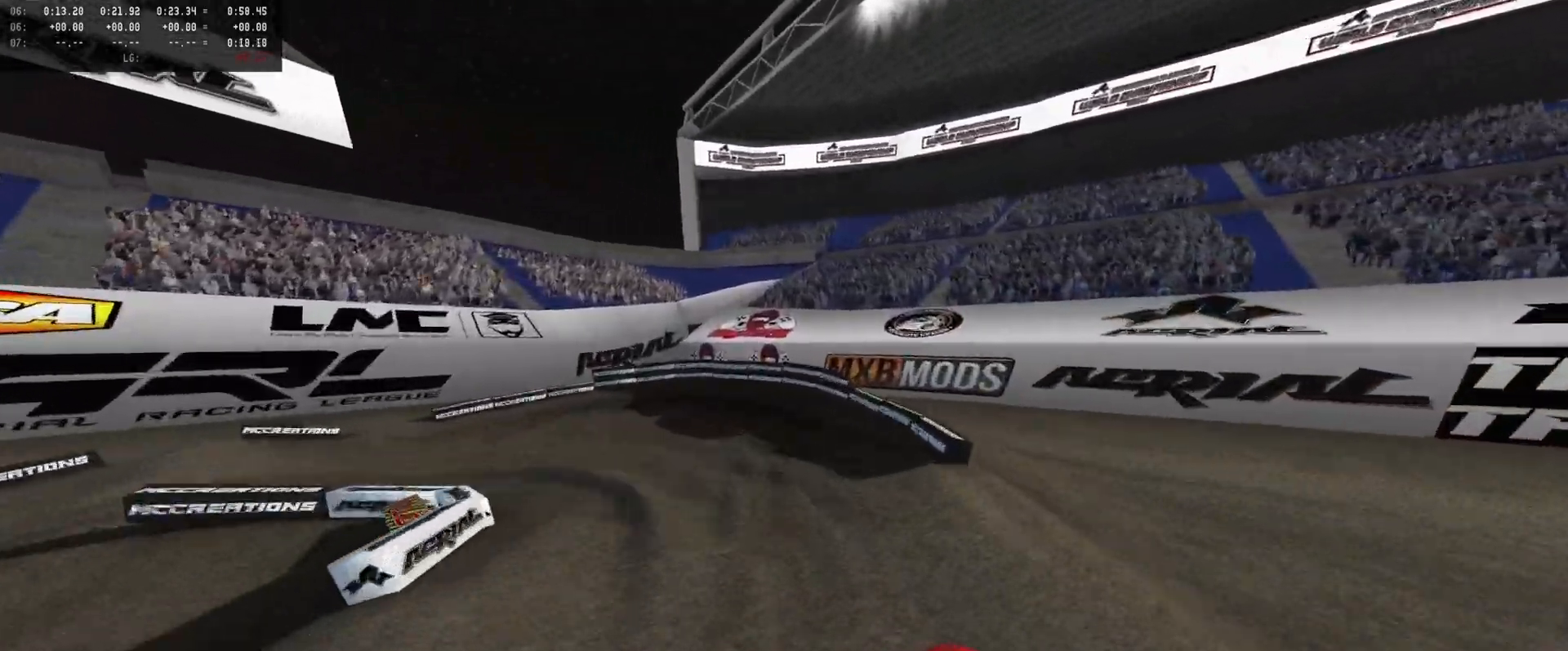
{"buttons": ["L2"], "left_stick": "left", "right_stick": "down", "events": [[66, "left_stick", "center"], [166, "R2", "down"], [200, "DPAD_DOWN", "down"], [200, "right_stick", "down"], [266, "DPAD_DOWN", "up"], [266, "R2", "up"], [266, "left_stick", "left"], [433, "left_stick", "center"], [500, "L2", "down"], [500, "left_stick", "left"]]}
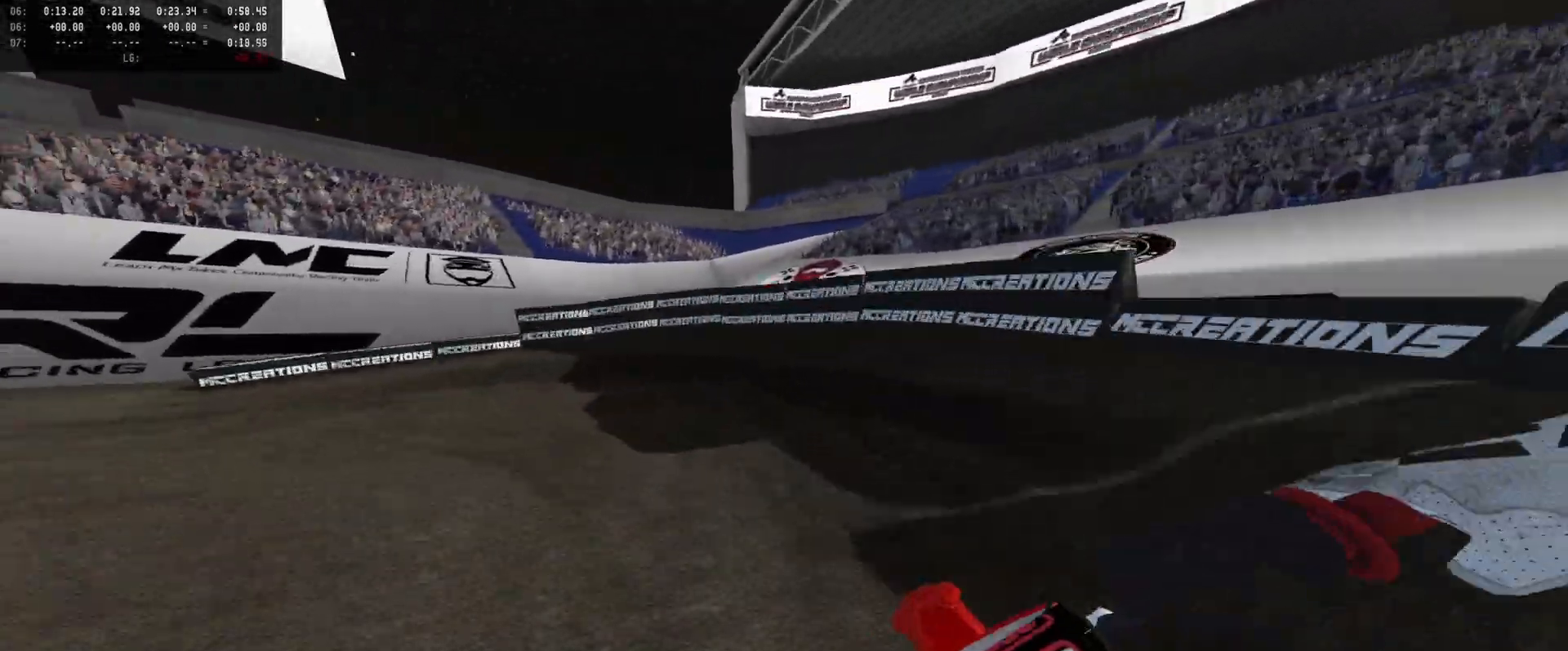
{"buttons": ["L2"], "left_stick": "left", "right_stick": "down", "events": [[166, "L2", "up"], [200, "left_stick", "center"], [266, "L2", "down"], [266, "left_stick", "left"], [366, "left_stick", "center"], [400, "L2", "up"], [500, "L2", "down"], [500, "left_stick", "left"]]}
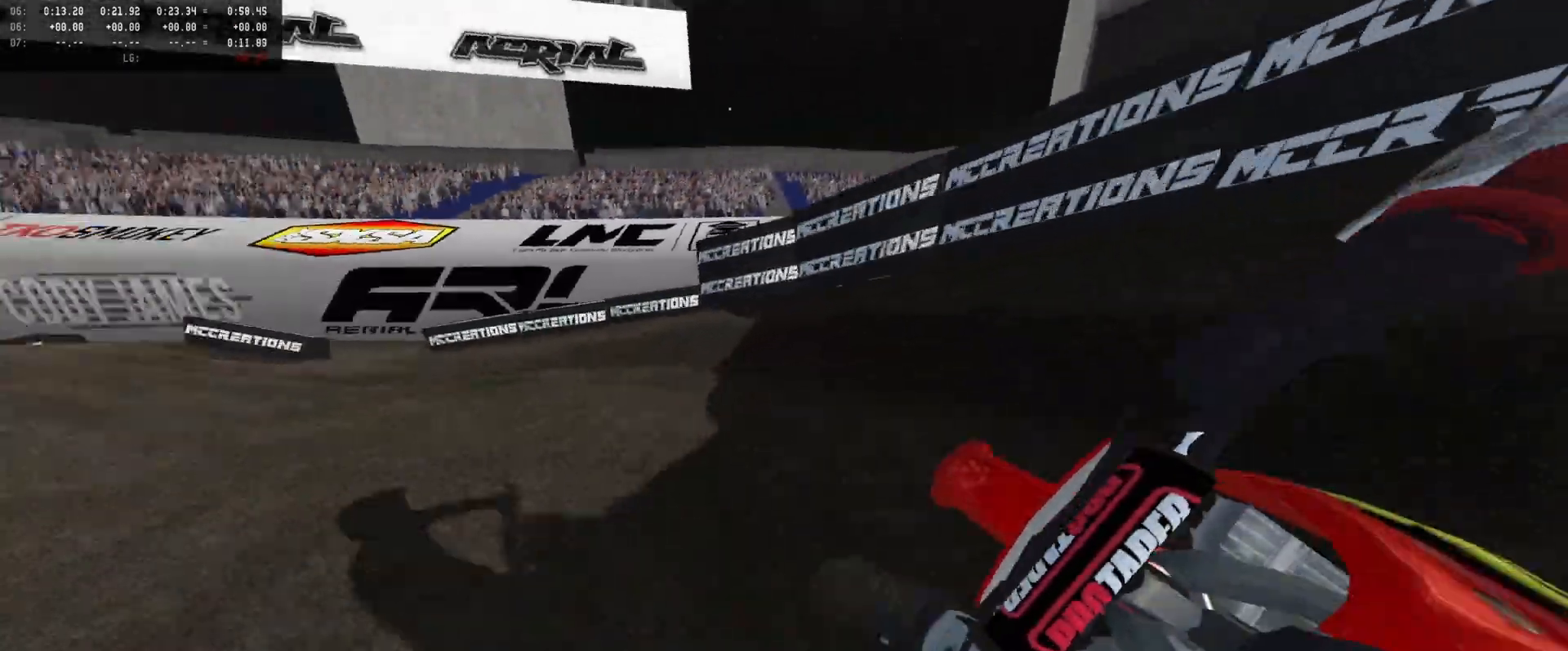
{"buttons": ["R2"], "left_stick": "left", "right_stick": "center", "events": [[100, "L2", "up"], [100, "left_stick", "center"], [166, "right_stick", "center"], [333, "R2", "down"], [500, "left_stick", "left"]]}
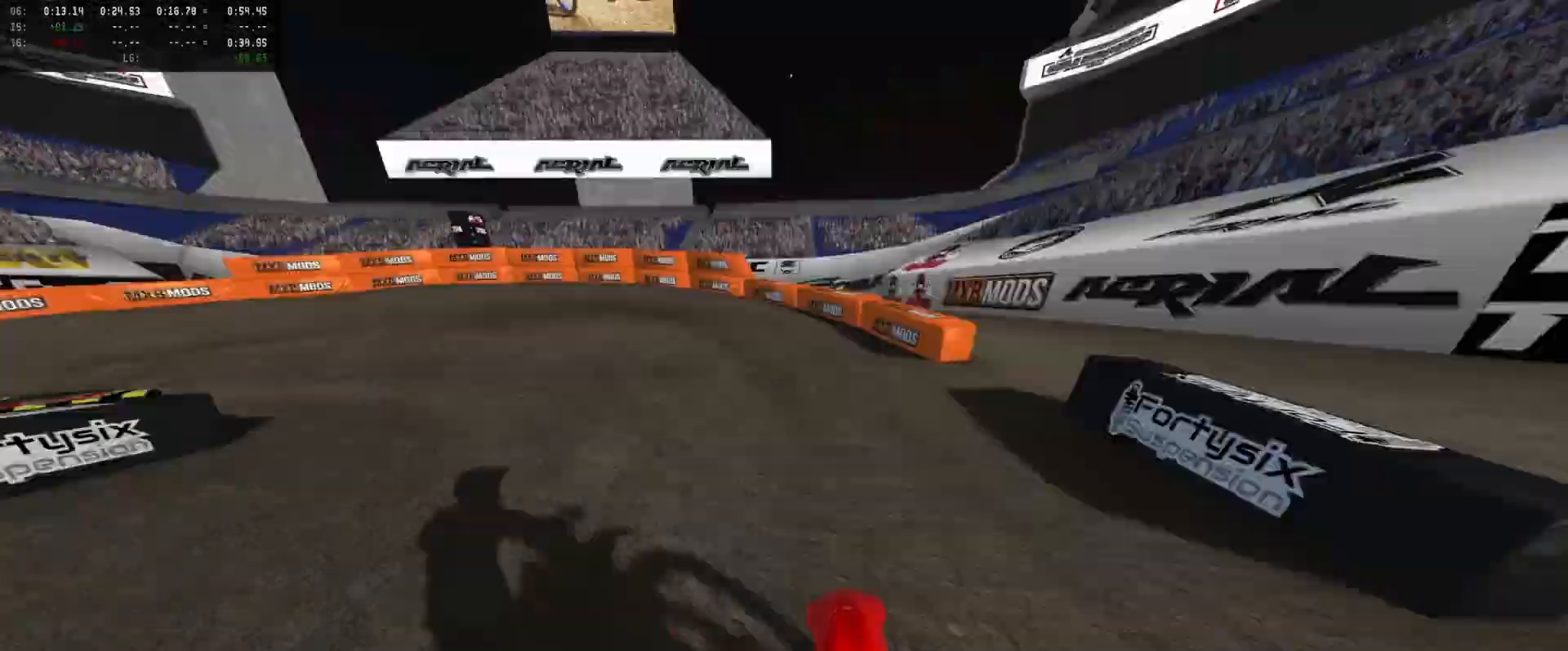
{"buttons": ["R2"], "left_stick": "left", "right_stick": "center", "events": [[66, "R2", "up"], [100, "left_stick", "center"], [166, "L2", "down"], [166, "left_stick", "left"], [300, "L2", "up"], [366, "left_stick", "center"], [433, "R2", "down"], [466, "left_stick", "left"]]}
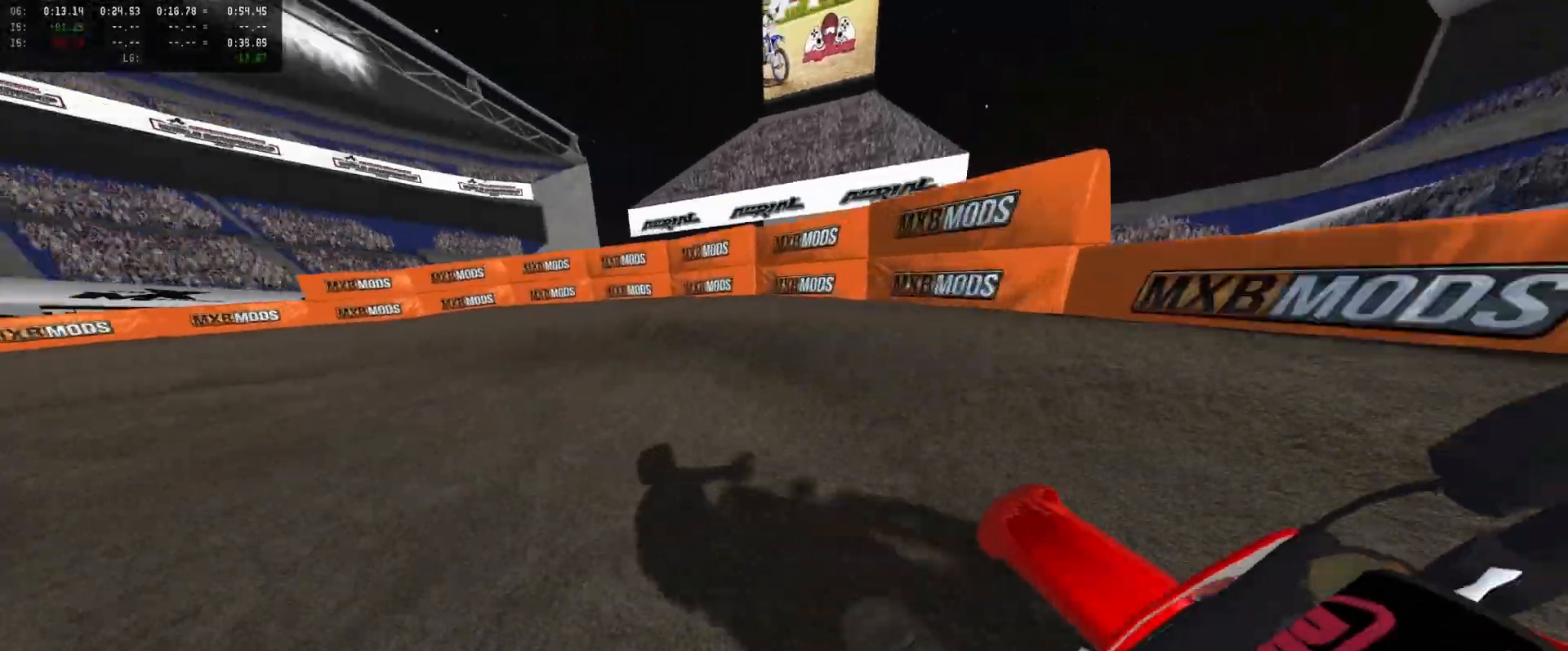
{"buttons": ["R2"], "left_stick": "left", "right_stick": "center", "events": [[66, "R2", "up"], [66, "left_stick", "center"], [133, "R2", "down"], [233, "left_stick", "left"], [266, "R2", "up"], [333, "R2", "down"], [333, "left_stick", "center"], [466, "left_stick", "left"]]}
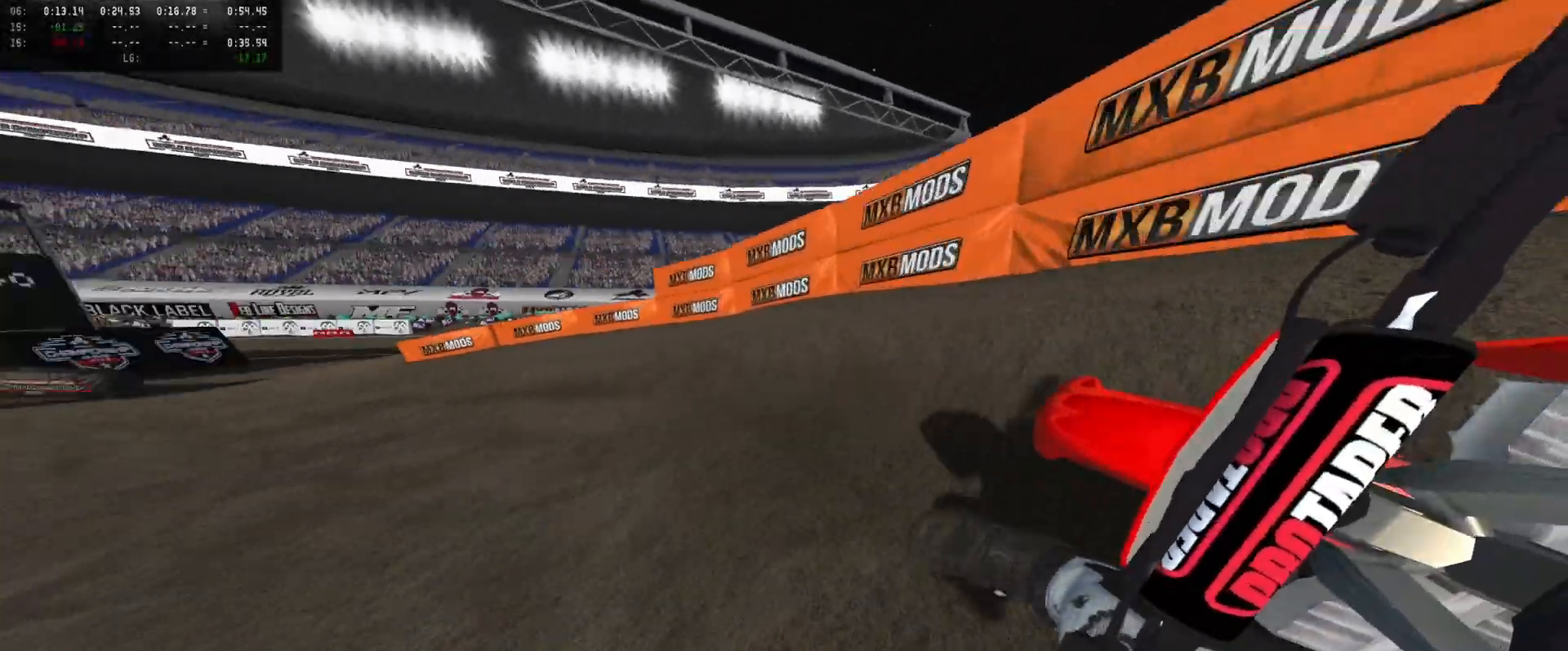
{"buttons": ["R2"], "left_stick": "center", "right_stick": "center", "events": [[66, "left_stick", "center"], [200, "left_stick", "left"], [300, "left_stick", "center"]]}
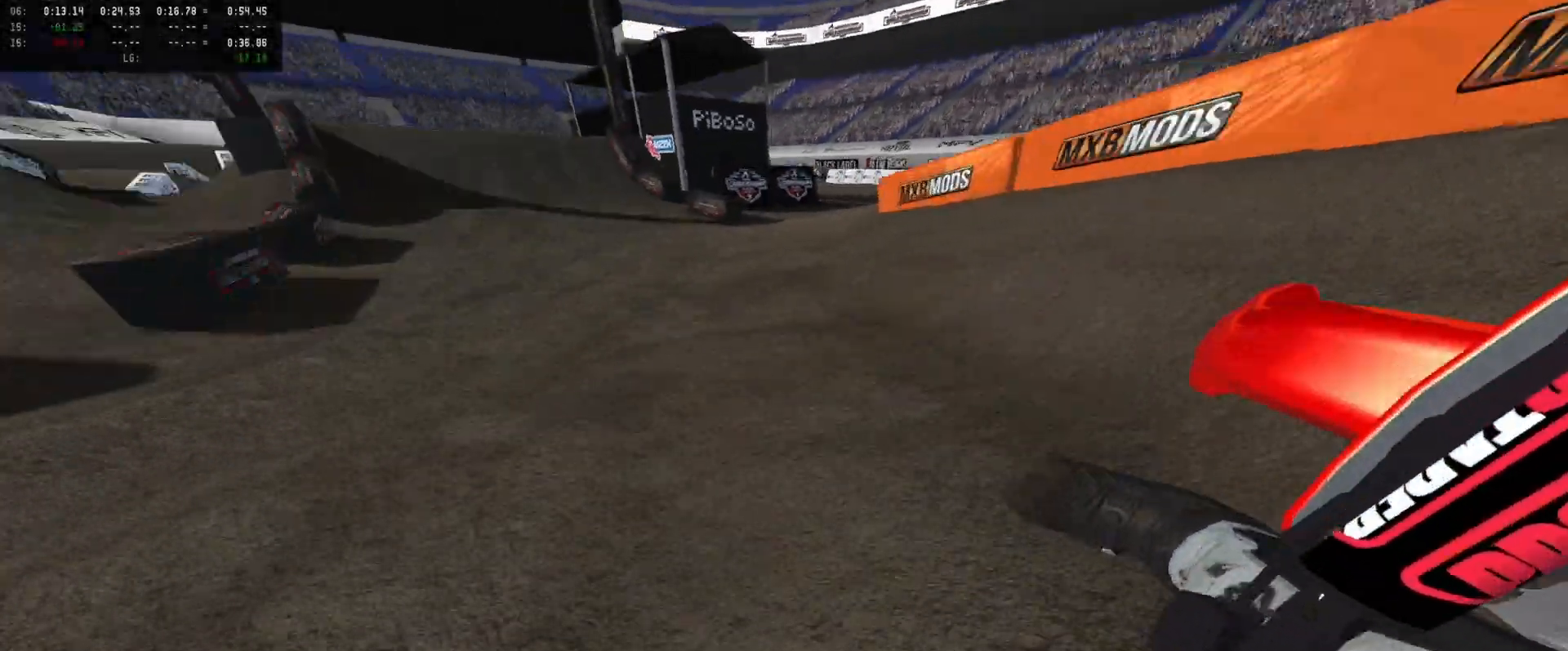
{"buttons": ["R2", "DPAD_DOWN"], "left_stick": "center", "right_stick": "center", "events": [[66, "left_stick", "right"], [366, "left_stick", "center"], [500, "DPAD_DOWN", "down"]]}
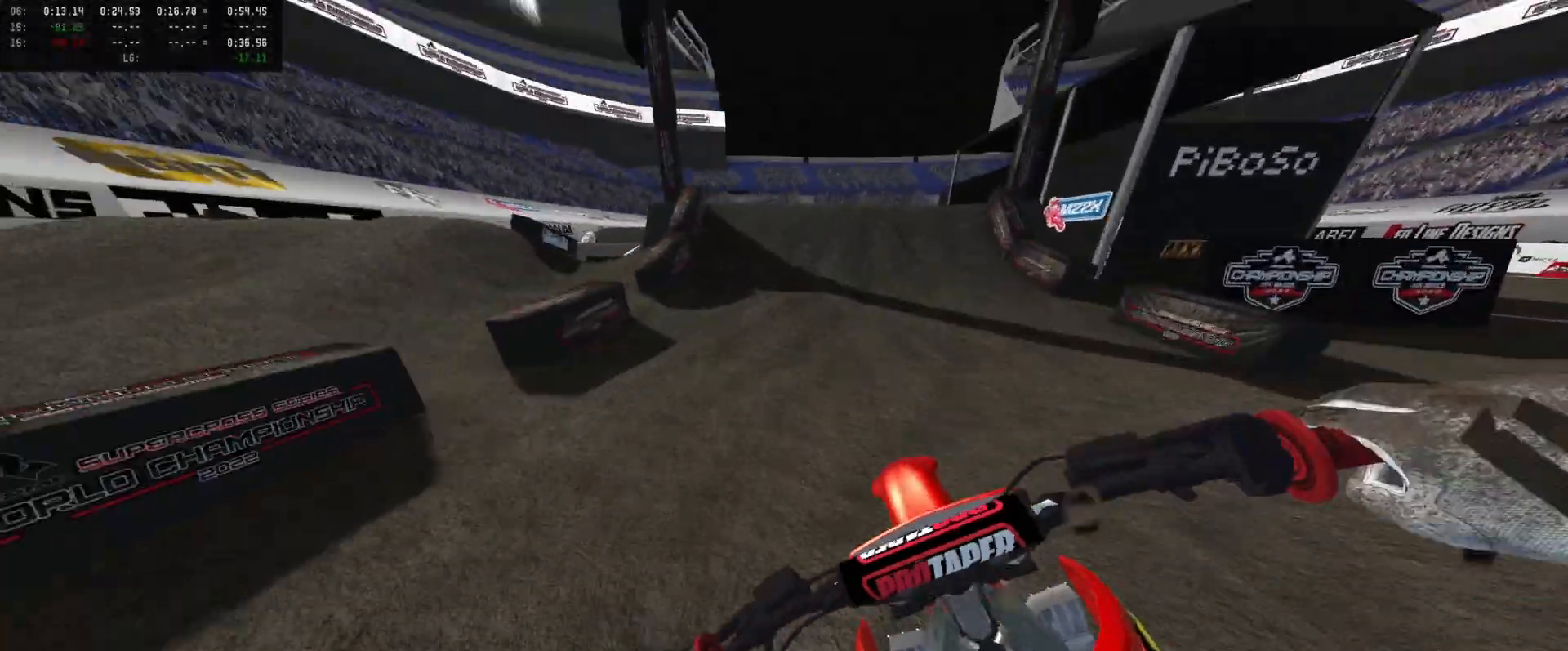
{"buttons": [], "left_stick": "center", "right_stick": "center", "events": [[33, "left_stick", "right"], [133, "DPAD_DOWN", "up"], [133, "left_stick", "center"], [500, "R2", "up"]]}
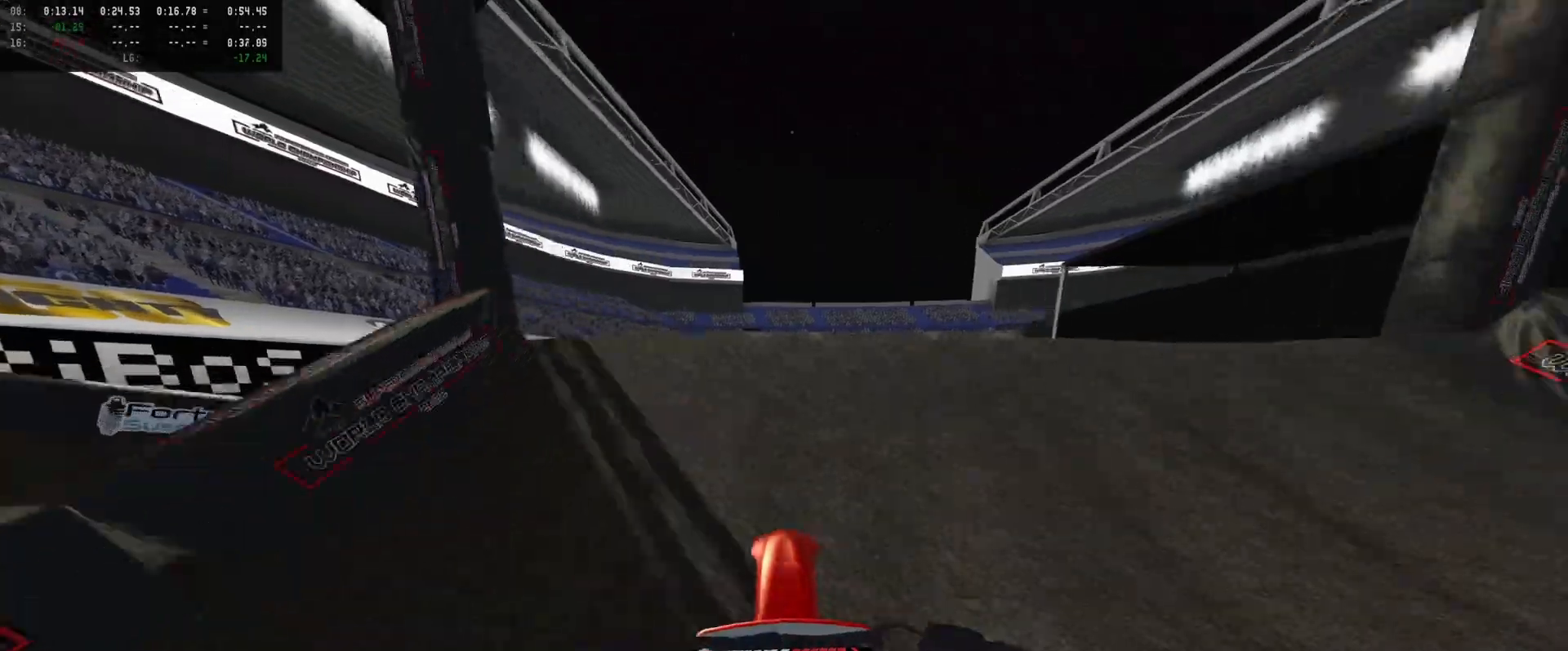
{"buttons": ["R2"], "left_stick": "center", "right_stick": "center", "events": [[100, "R2", "down"], [200, "R2", "up"], [433, "R2", "down"]]}
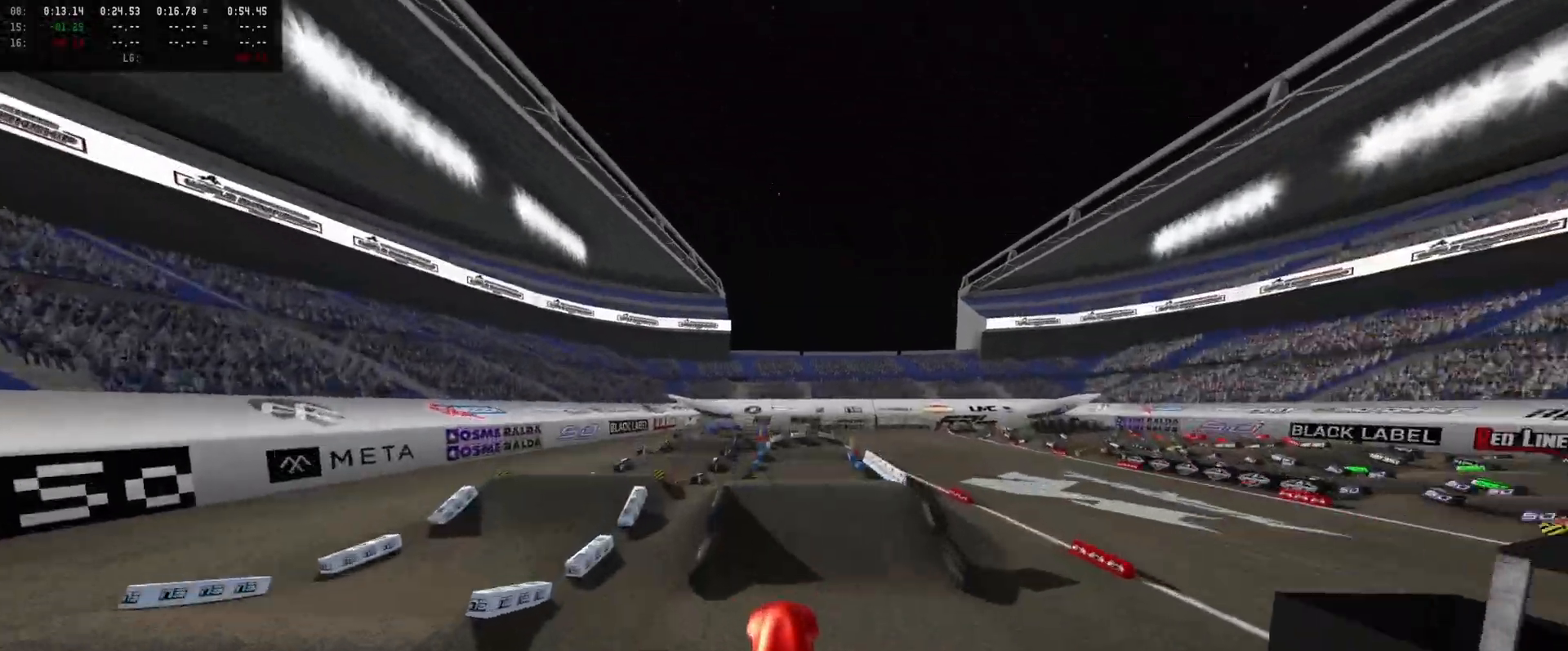
{"buttons": ["R2"], "left_stick": "up-left", "right_stick": "center", "events": [[33, "R2", "up"], [166, "R2", "down"], [200, "left_stick", "up-left"], [233, "R2", "up"], [500, "R2", "down"]]}
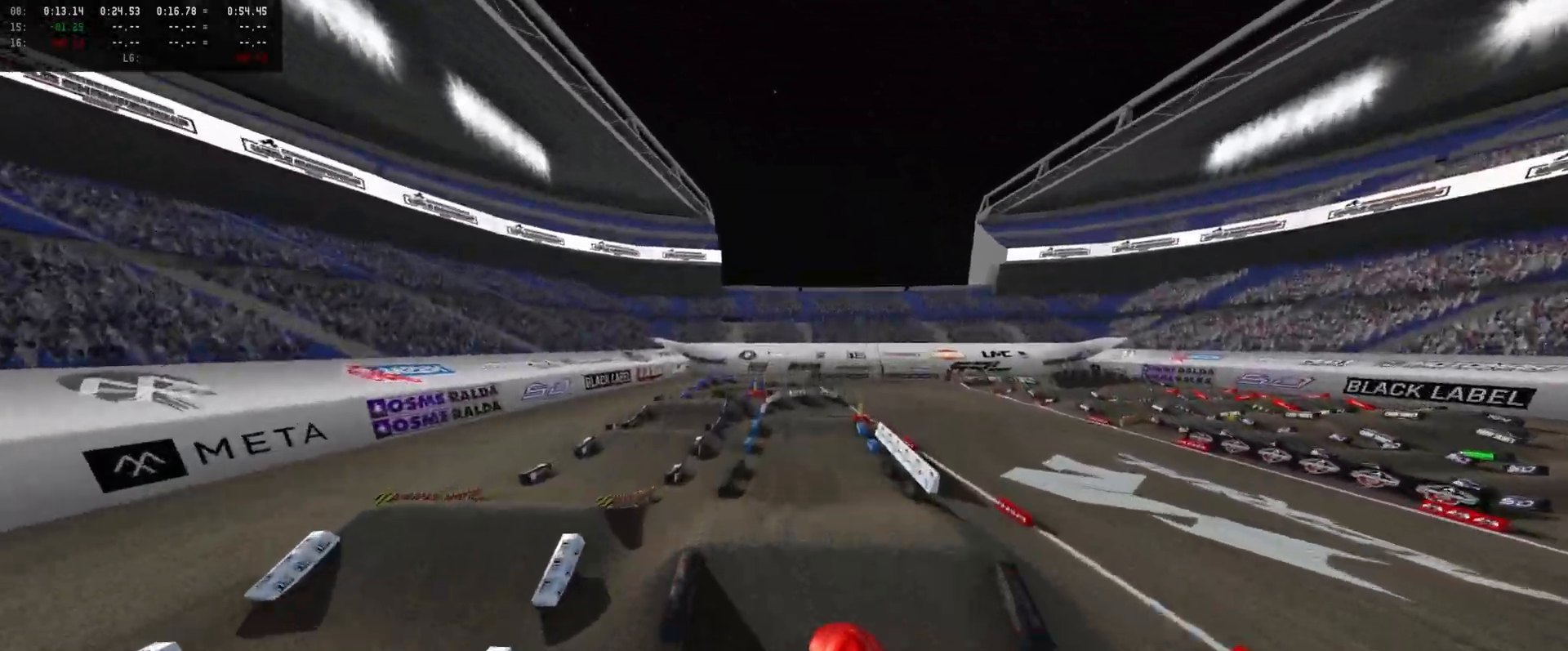
{"buttons": ["R2"], "left_stick": "center", "right_stick": "up", "events": [[66, "left_stick", "center"], [166, "R2", "up"], [333, "R2", "down"], [433, "right_stick", "up"]]}
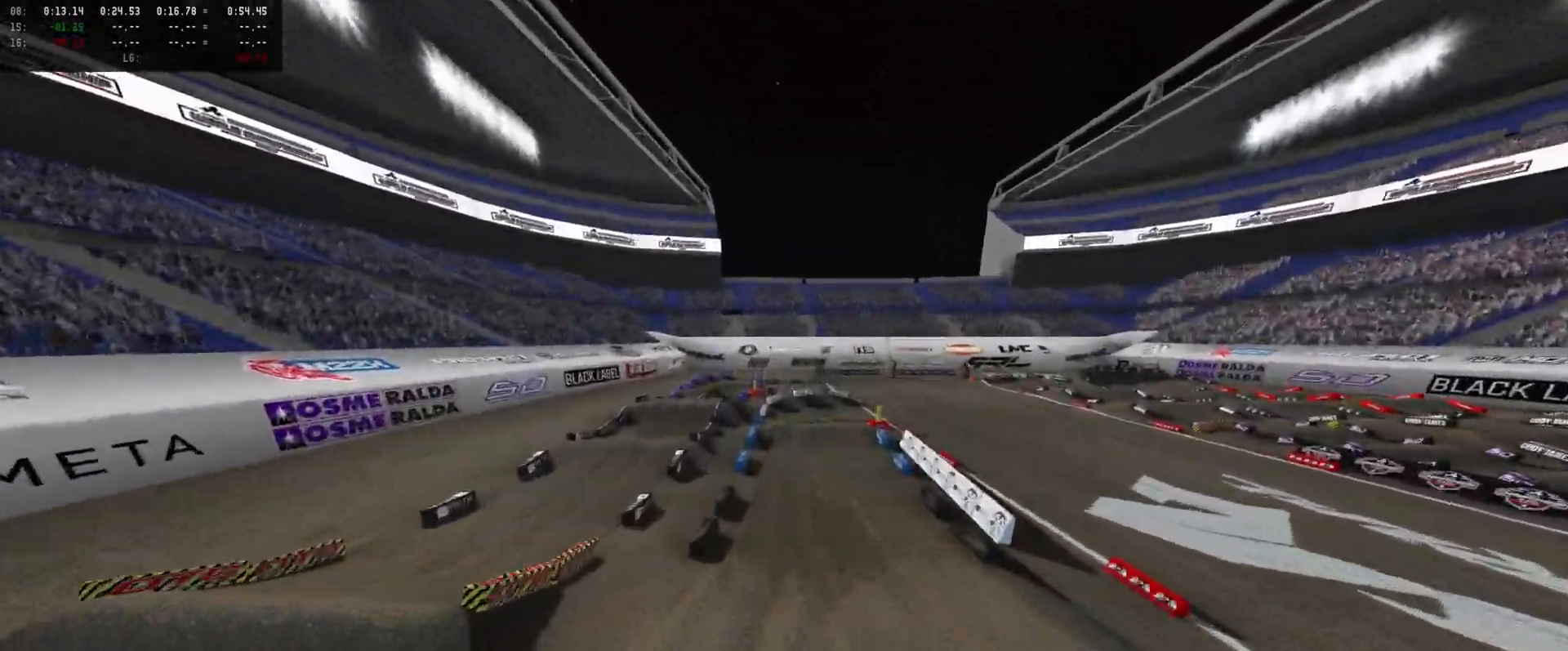
{"buttons": ["R2"], "left_stick": "center", "right_stick": "up", "events": []}
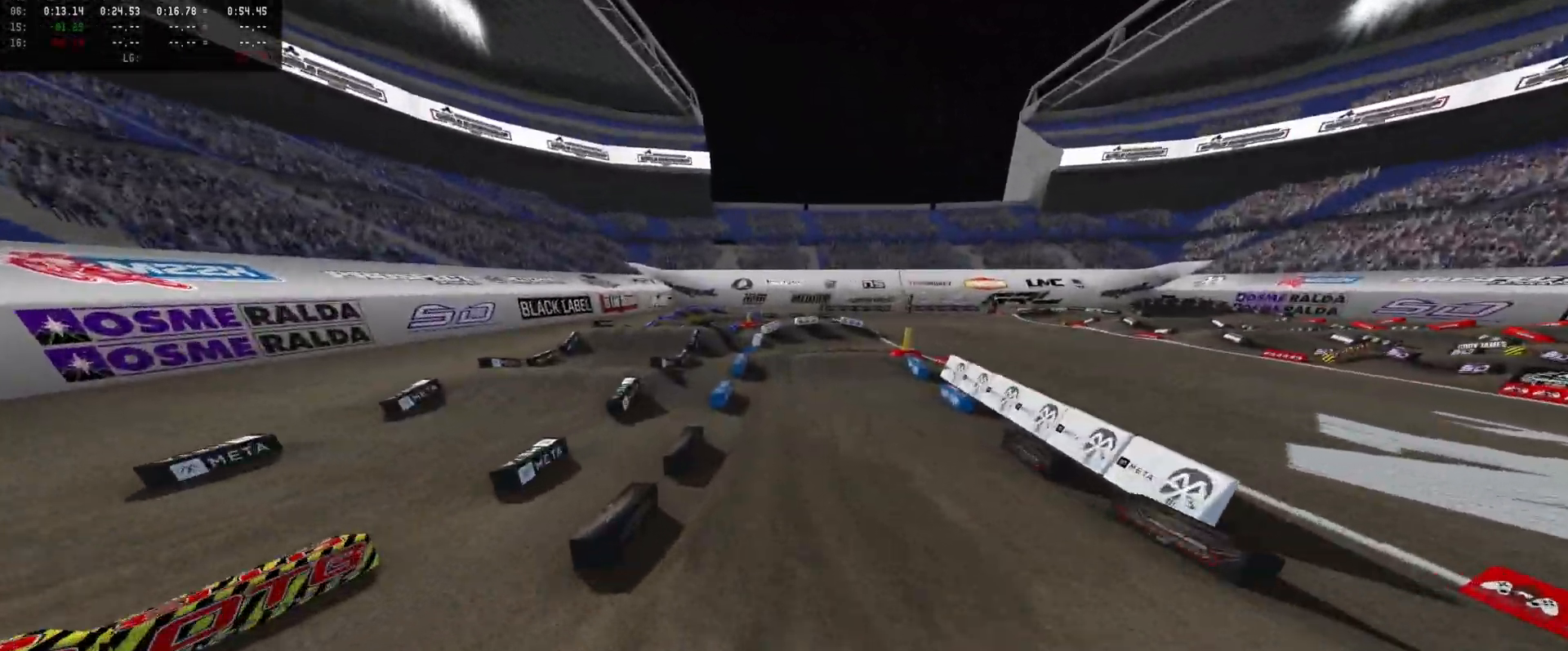
{"buttons": ["R2"], "left_stick": "right", "right_stick": "center", "events": [[133, "right_stick", "center"], [300, "DPAD_DOWN", "down"], [466, "DPAD_DOWN", "up"], [466, "left_stick", "right"]]}